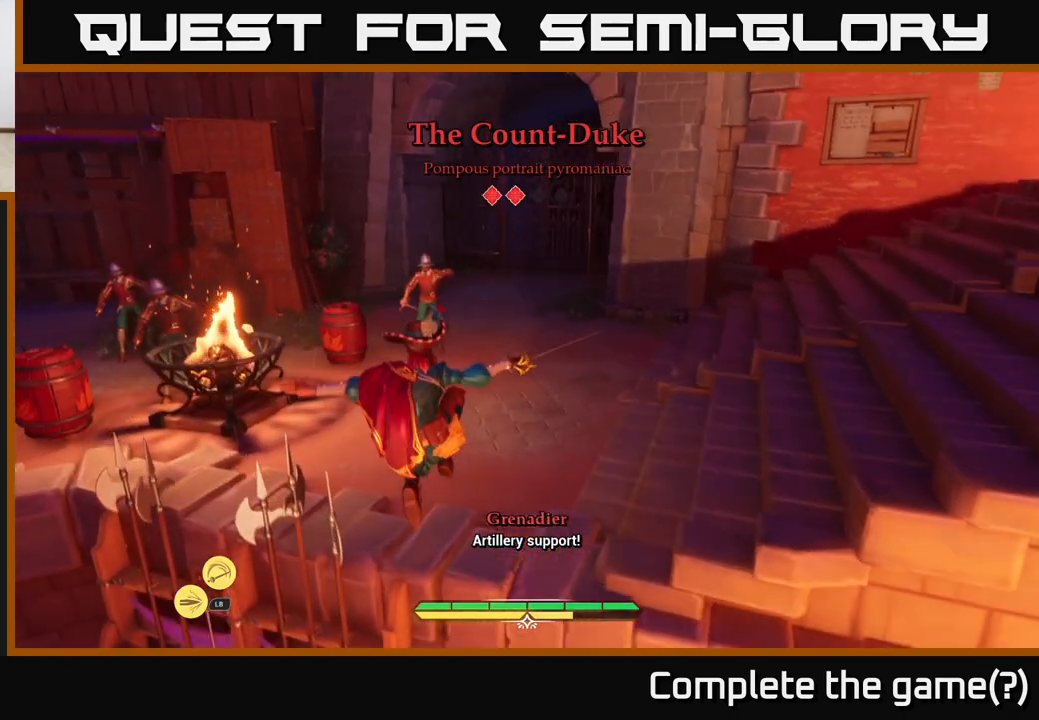
Gameplay with a controller (Xbox layout); each line is a JSON object with the inputs held at the frame after it. "events" lists button and stick changes between this image and that frame as [ms after this image, input, new state], when the widget could be followed in between.
{"buttons": ["L2"], "left_stick": "up-left", "right_stick": "center", "events": [[117, "right_stick", "right"], [183, "L2", "up"], [350, "right_stick", "center"], [467, "left_stick", "up-left"], [500, "L2", "down"]]}
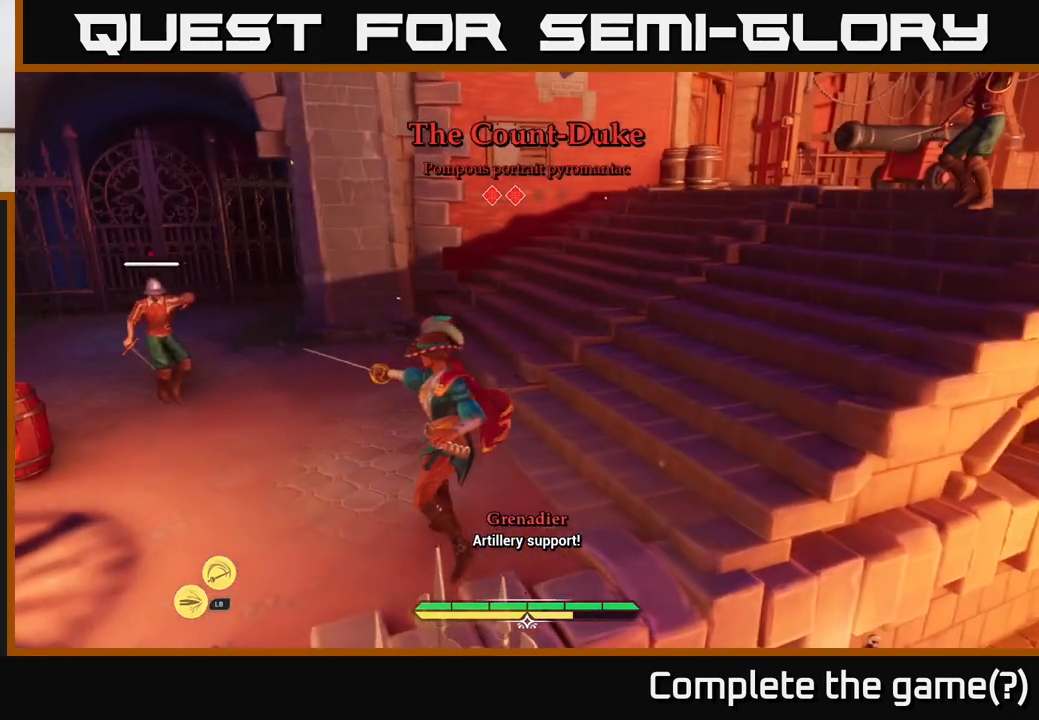
{"buttons": ["L2"], "left_stick": "down-left", "right_stick": "center", "events": [[233, "left_stick", "left"], [467, "left_stick", "down-left"]]}
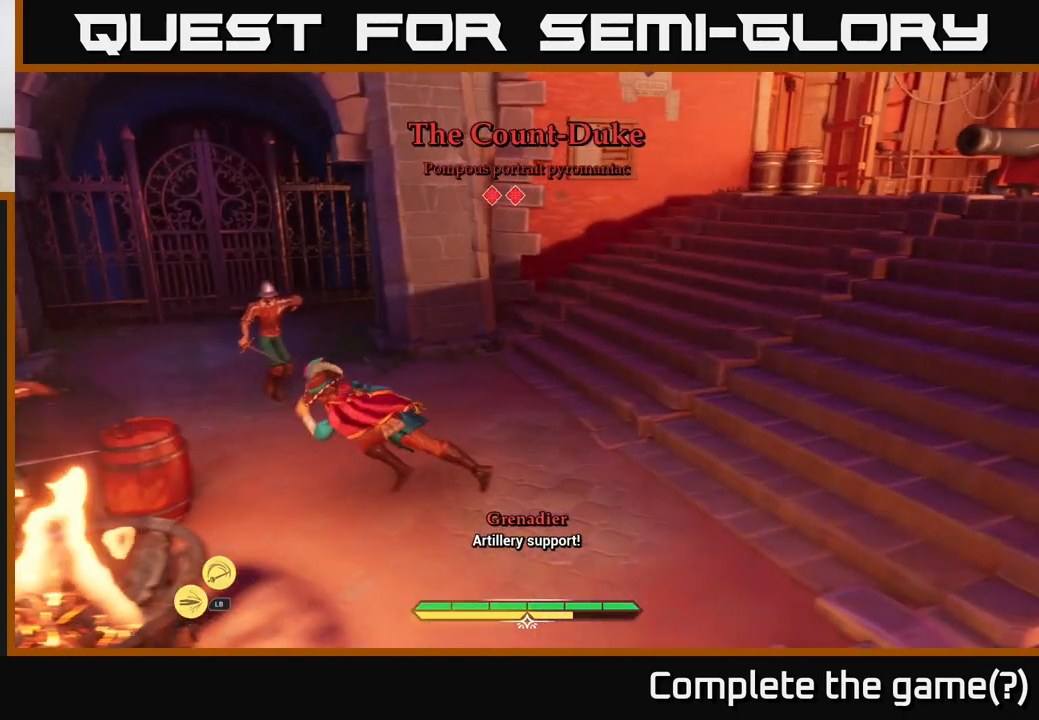
{"buttons": [], "left_stick": "down-left", "right_stick": "center", "events": [[67, "L2", "up"], [117, "R2", "down"], [200, "R2", "up"]]}
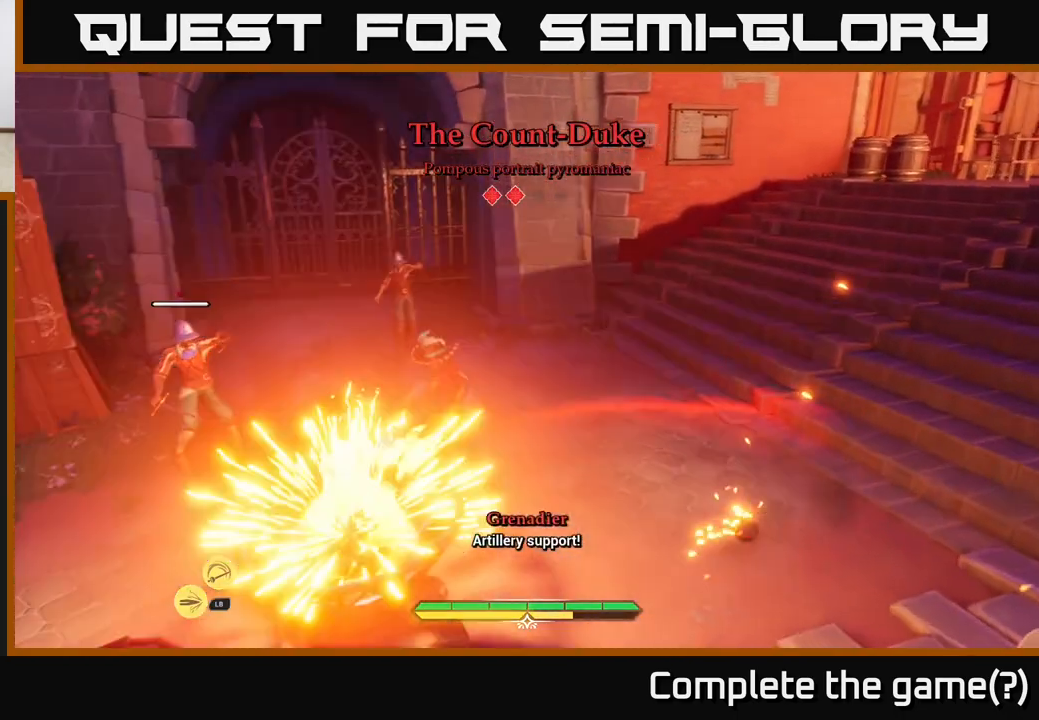
{"buttons": [], "left_stick": "left", "right_stick": "center", "events": [[150, "B", "down"], [233, "B", "up"], [283, "left_stick", "left"], [317, "B", "down"], [367, "B", "up"], [450, "B", "down"], [500, "B", "up"]]}
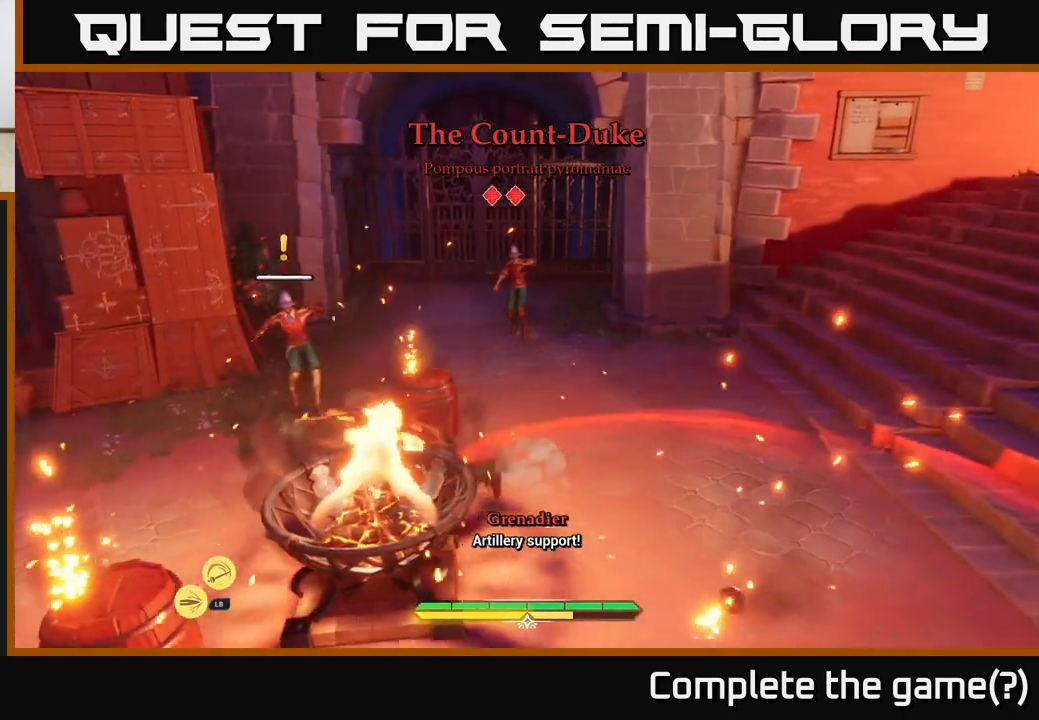
{"buttons": [], "left_stick": "down-left", "right_stick": "right", "events": [[83, "B", "down"], [150, "B", "up"], [333, "left_stick", "down-left"], [450, "right_stick", "right"]]}
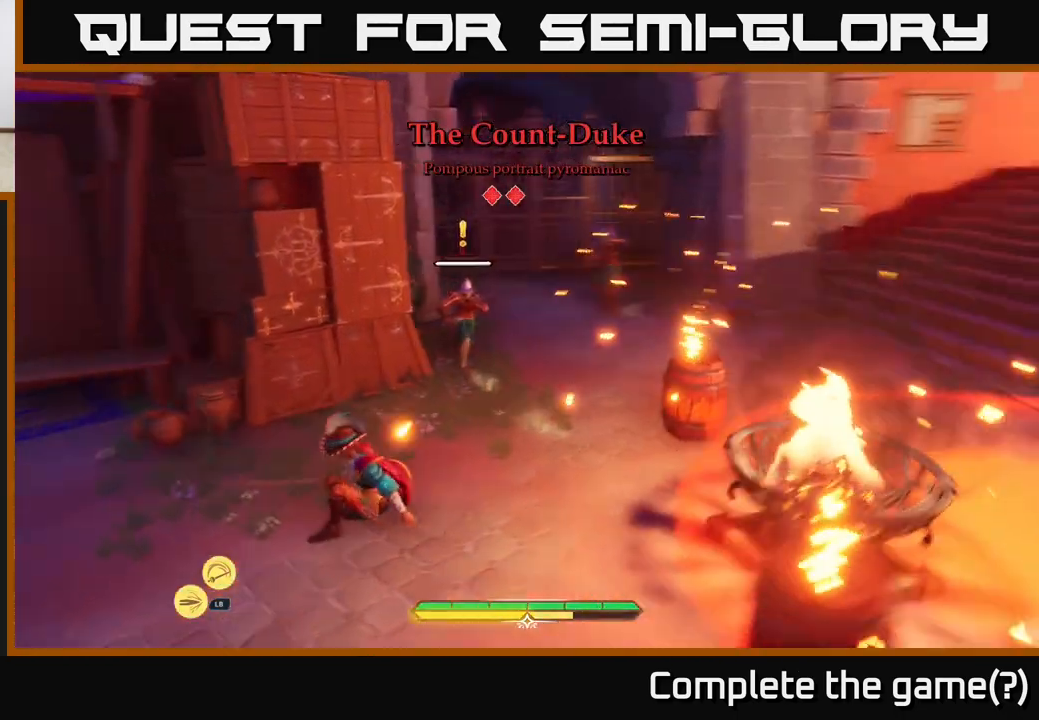
{"buttons": ["B"], "left_stick": "down", "right_stick": "center", "events": [[100, "right_stick", "center"], [333, "B", "down"], [367, "left_stick", "down"], [433, "B", "up"], [483, "B", "down"]]}
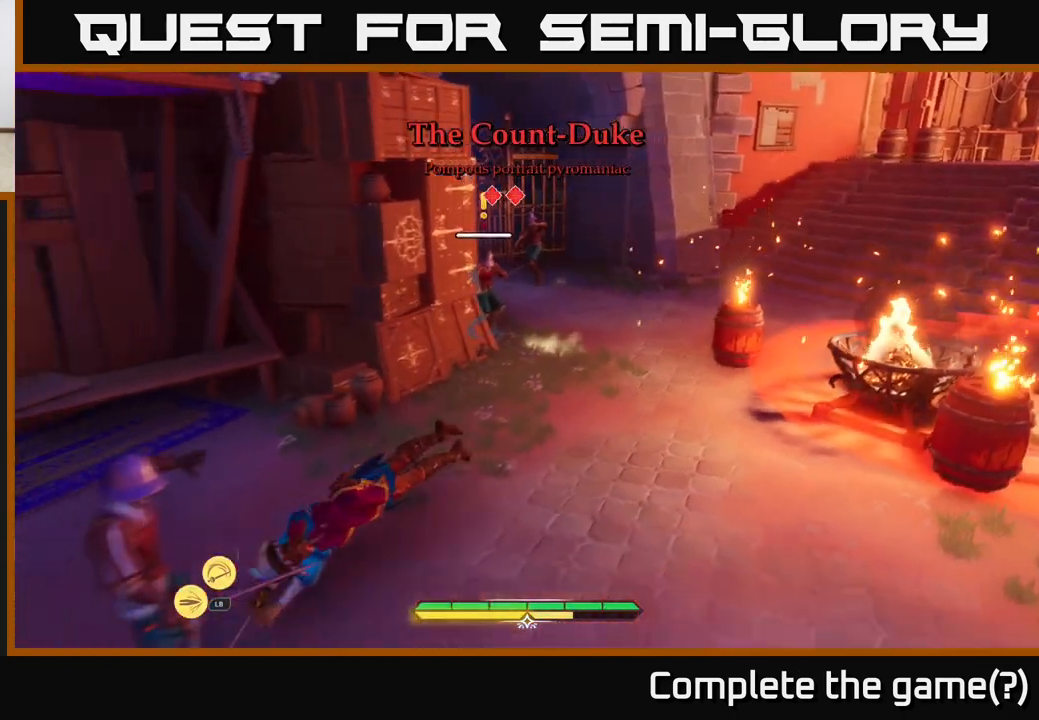
{"buttons": [], "left_stick": "down-left", "right_stick": "center", "events": [[50, "B", "up"], [200, "left_stick", "center"], [283, "right_stick", "right"], [317, "left_stick", "down-left"], [433, "right_stick", "center"]]}
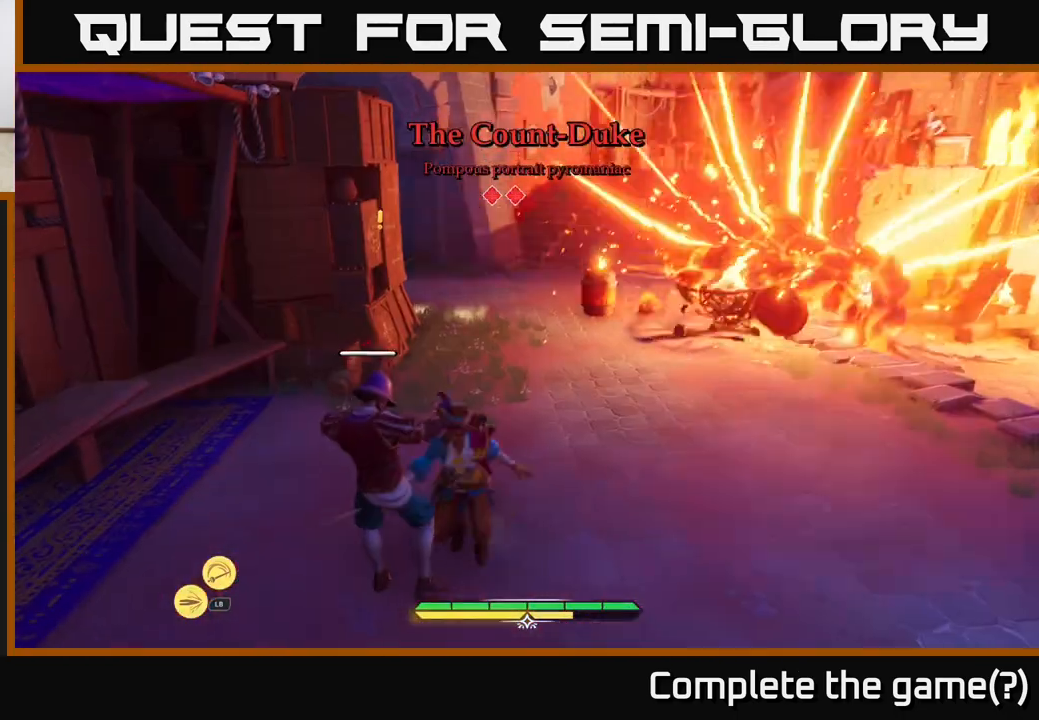
{"buttons": [], "left_stick": "down-left", "right_stick": "center", "events": [[133, "X", "down"], [200, "X", "up"], [417, "X", "down"], [500, "X", "up"]]}
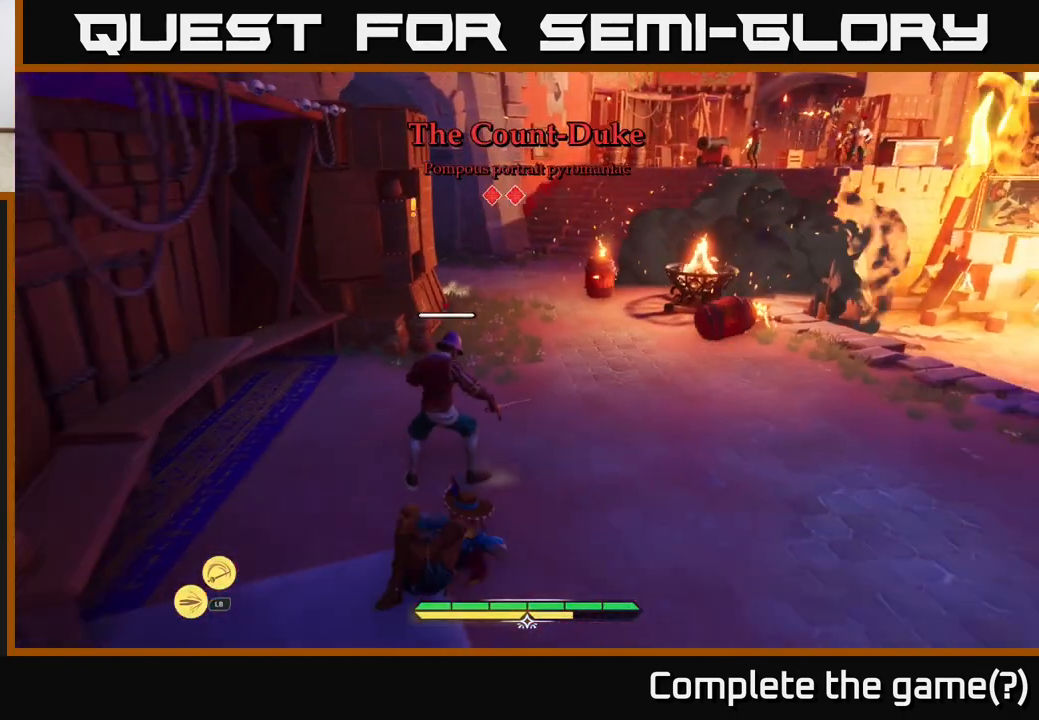
{"buttons": ["X"], "left_stick": "up", "right_stick": "center", "events": [[50, "left_stick", "up"], [133, "X", "down"], [200, "X", "up"], [300, "X", "down"], [383, "X", "up"], [467, "X", "down"]]}
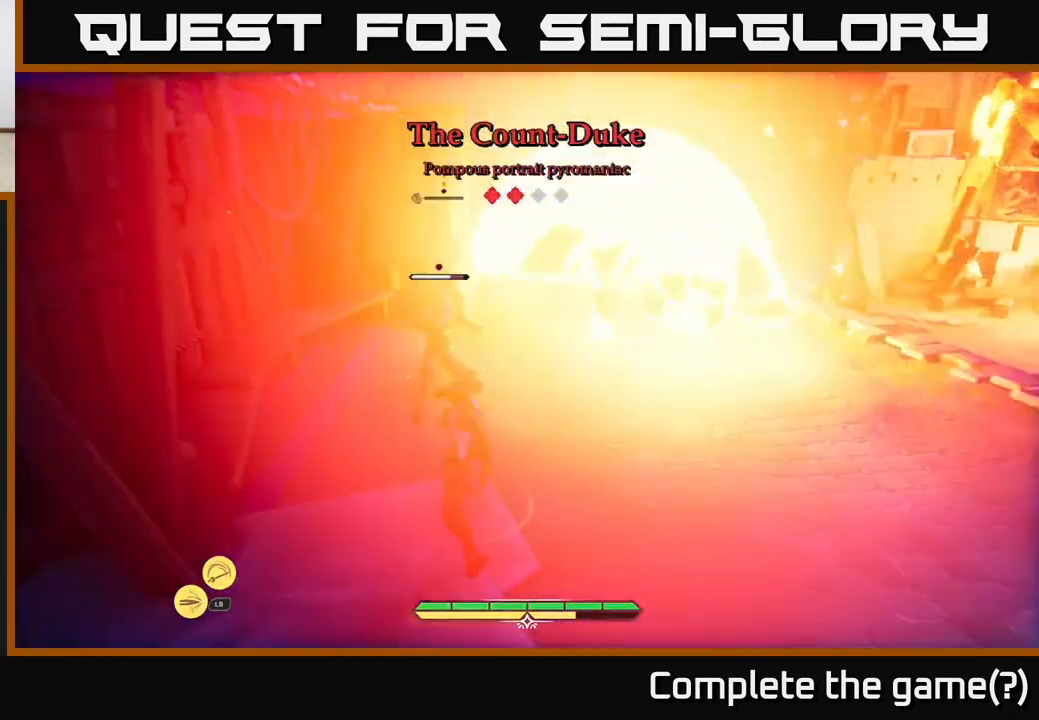
{"buttons": [], "left_stick": "up", "right_stick": "center", "events": [[67, "X", "up"], [167, "X", "down"], [233, "left_stick", "up-left"], [250, "X", "up"], [333, "X", "down"], [350, "left_stick", "up"], [417, "X", "up"]]}
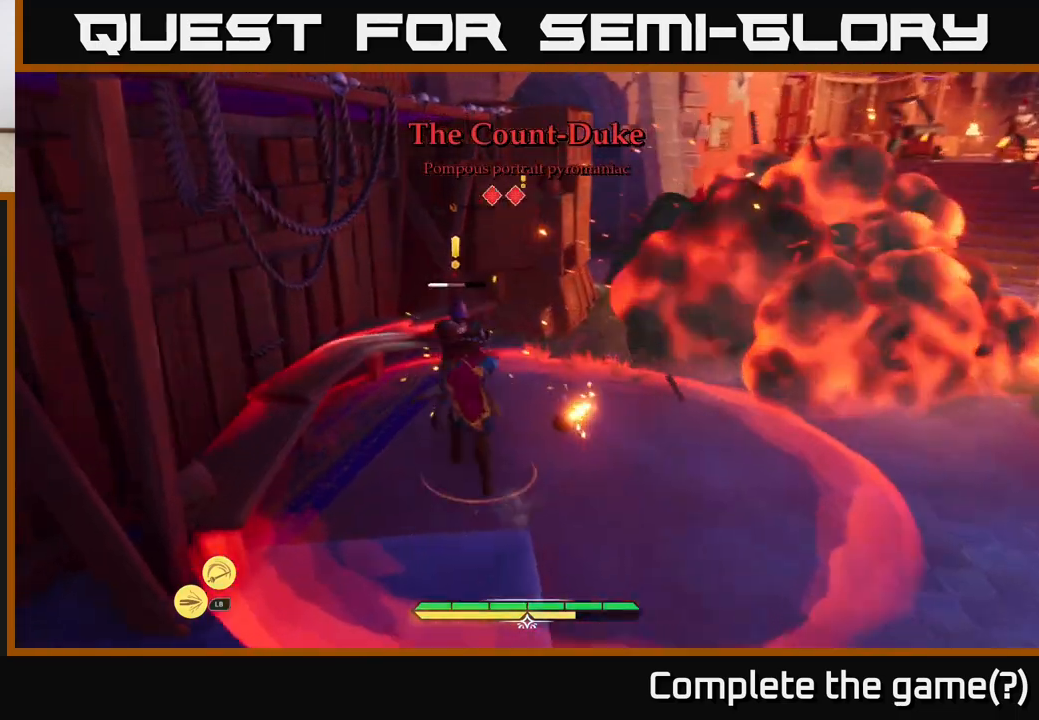
{"buttons": ["B"], "left_stick": "right", "right_stick": "center", "events": [[17, "X", "down"], [100, "X", "up"], [167, "left_stick", "up-right"], [333, "left_stick", "right"], [383, "B", "down"], [467, "B", "up"], [500, "B", "down"]]}
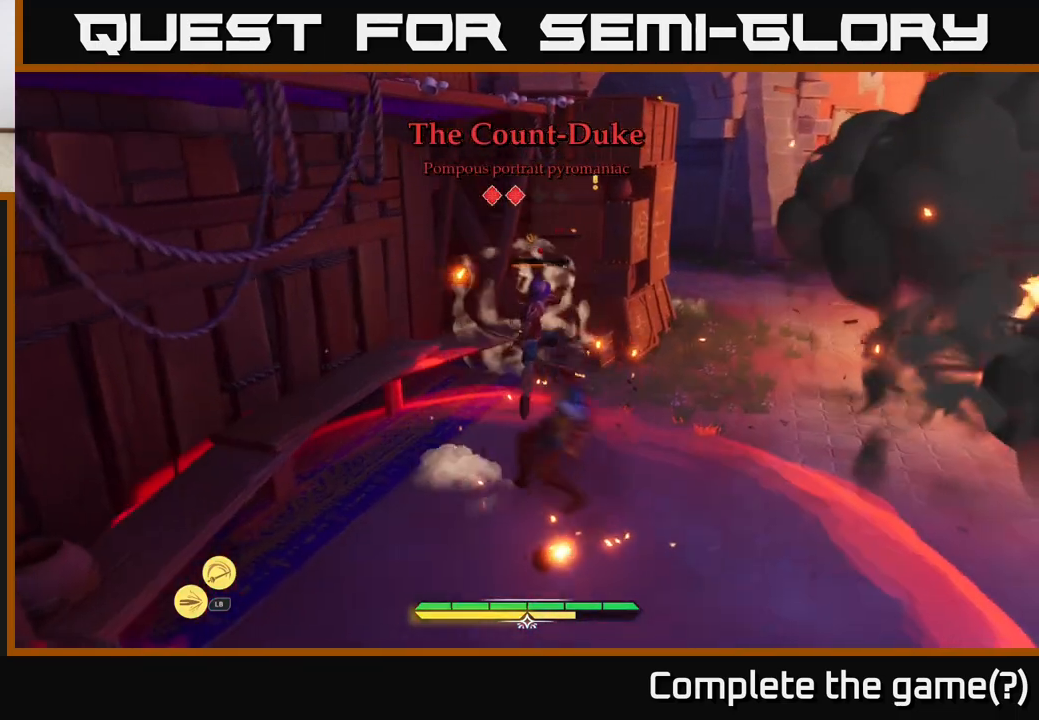
{"buttons": [], "left_stick": "down-right", "right_stick": "center", "events": [[100, "B", "up"], [183, "B", "down"], [250, "B", "up"], [450, "left_stick", "down-right"]]}
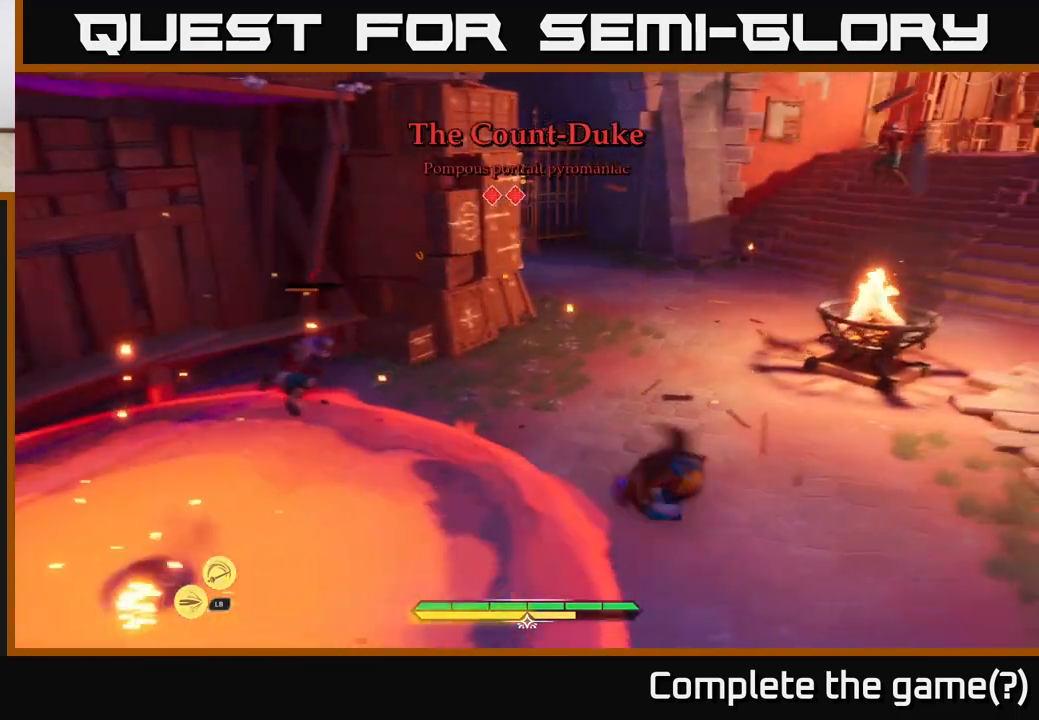
{"buttons": [], "left_stick": "down", "right_stick": "center", "events": [[267, "left_stick", "down"]]}
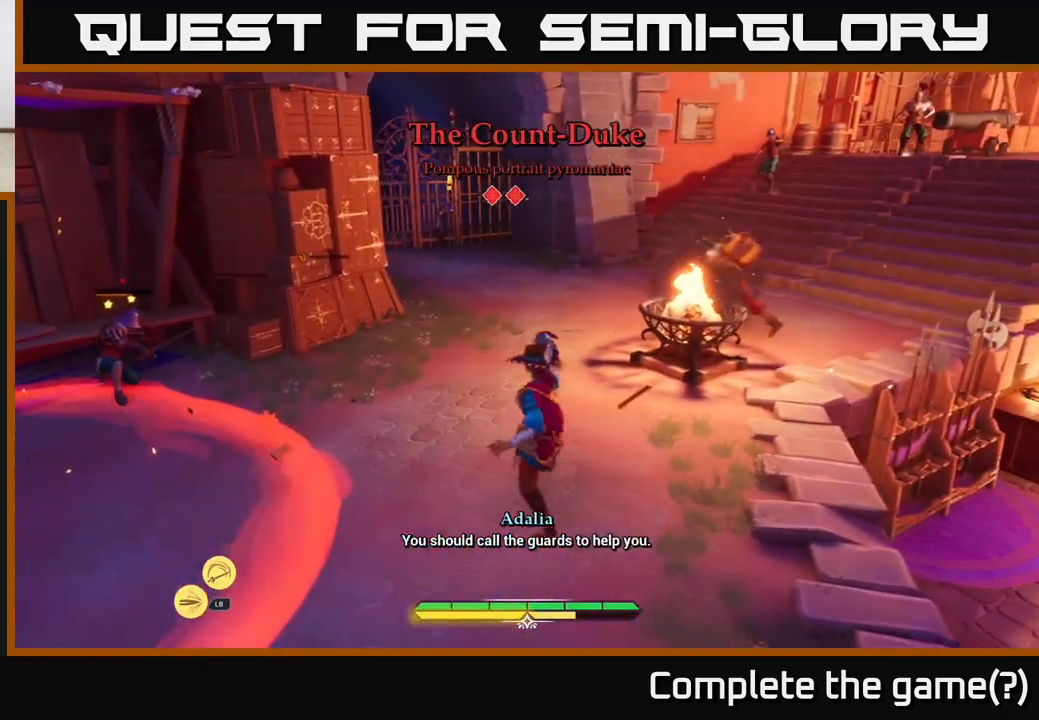
{"buttons": [], "left_stick": "down", "right_stick": "center", "events": []}
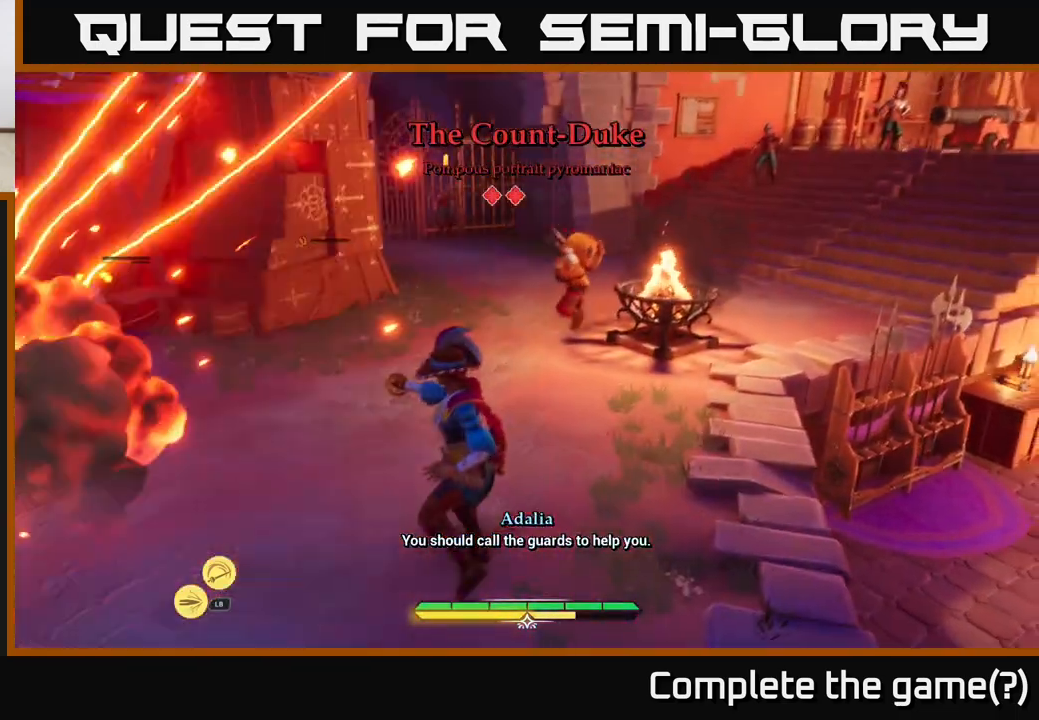
{"buttons": [], "left_stick": "up-right", "right_stick": "center", "events": [[200, "left_stick", "left"], [283, "left_stick", "up"], [350, "X", "down"], [400, "X", "up"], [400, "left_stick", "up-right"]]}
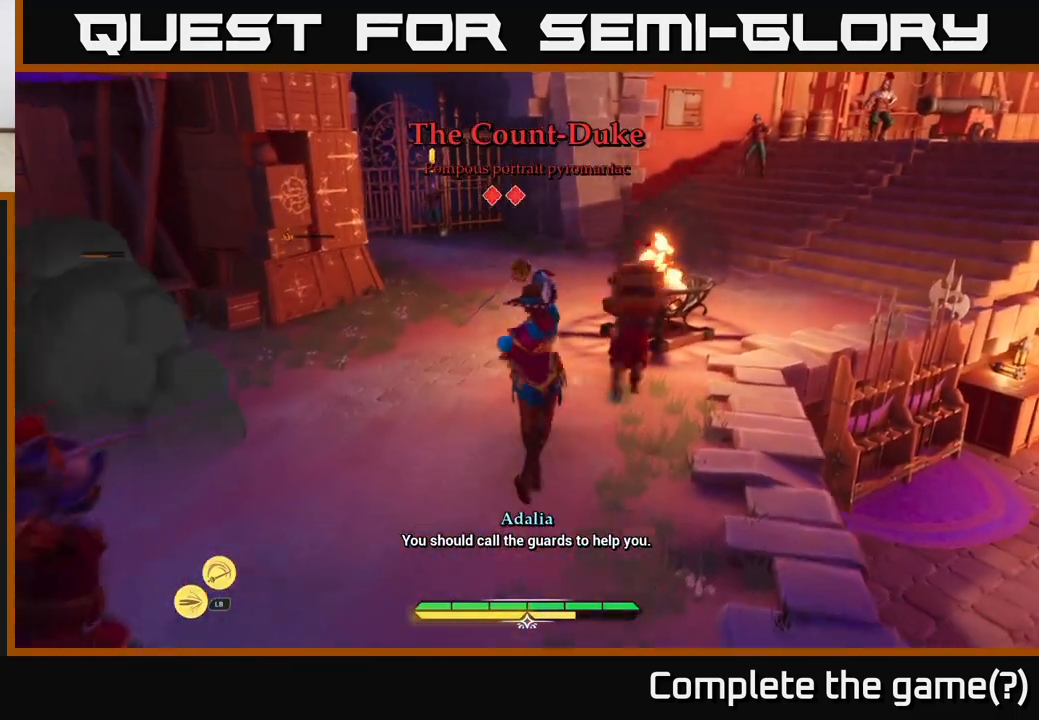
{"buttons": [], "left_stick": "up-right", "right_stick": "center", "events": [[117, "X", "down"], [167, "X", "up"], [417, "X", "down"], [483, "X", "up"]]}
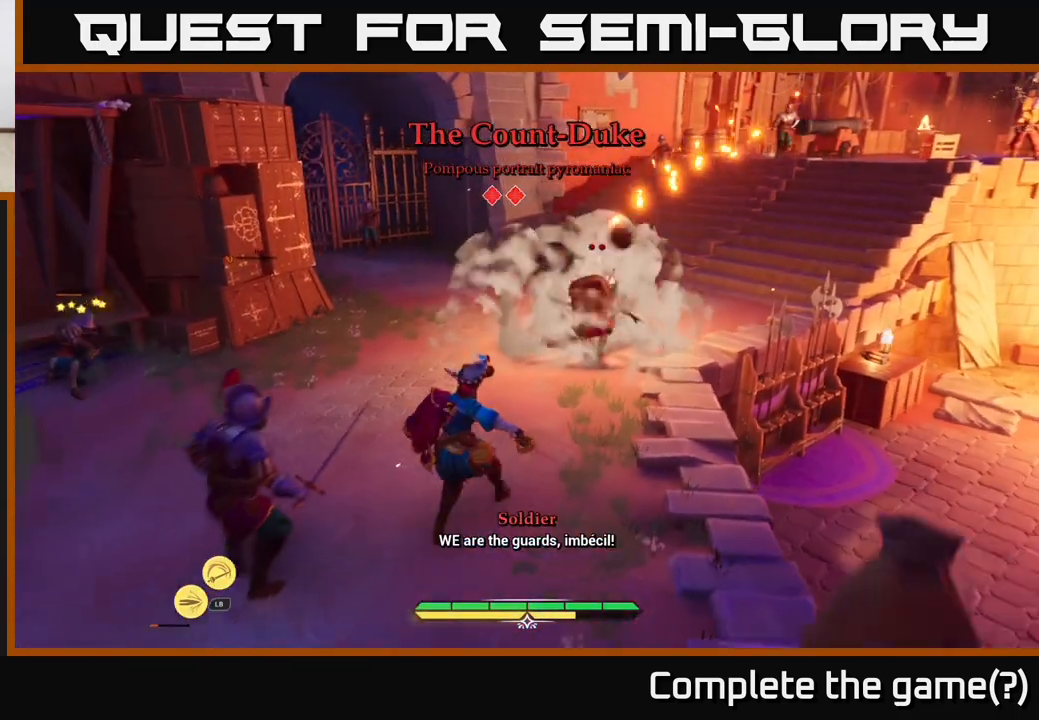
{"buttons": ["B", "L2"], "left_stick": "left", "right_stick": "center", "events": [[117, "left_stick", "up-left"], [150, "B", "down"], [150, "L2", "down"], [167, "left_stick", "left"], [250, "B", "up"], [317, "B", "down"], [400, "B", "up"], [467, "B", "down"]]}
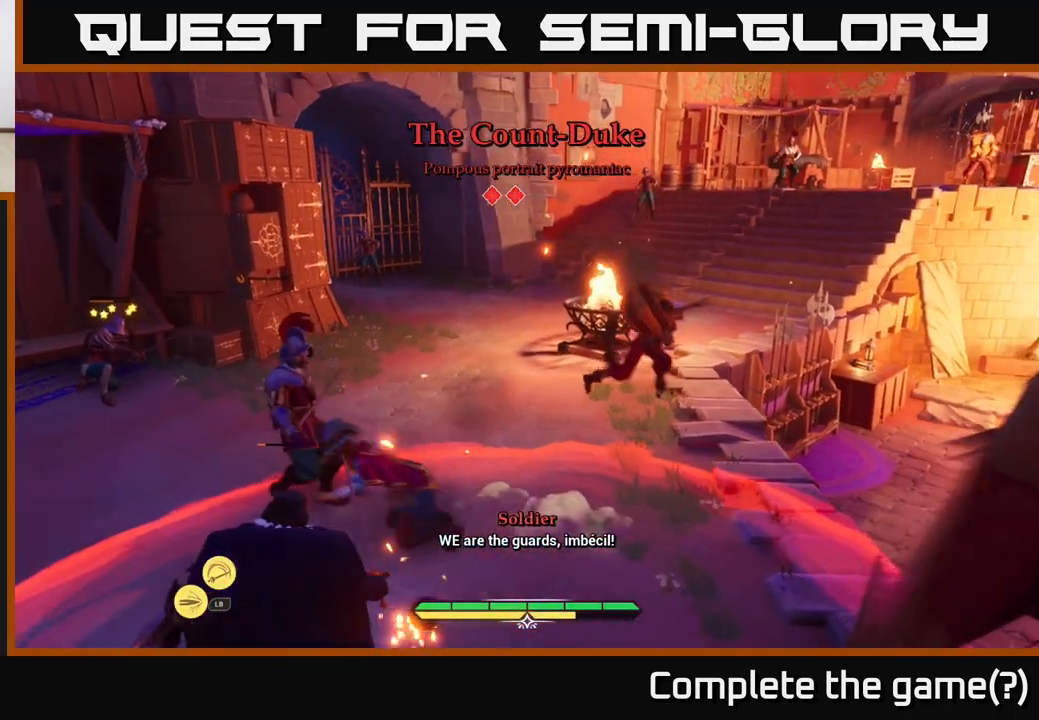
{"buttons": [], "left_stick": "up", "right_stick": "center", "events": [[67, "B", "up"], [67, "L2", "up"], [317, "left_stick", "up-left"], [383, "X", "down"], [433, "X", "up"], [483, "left_stick", "up"]]}
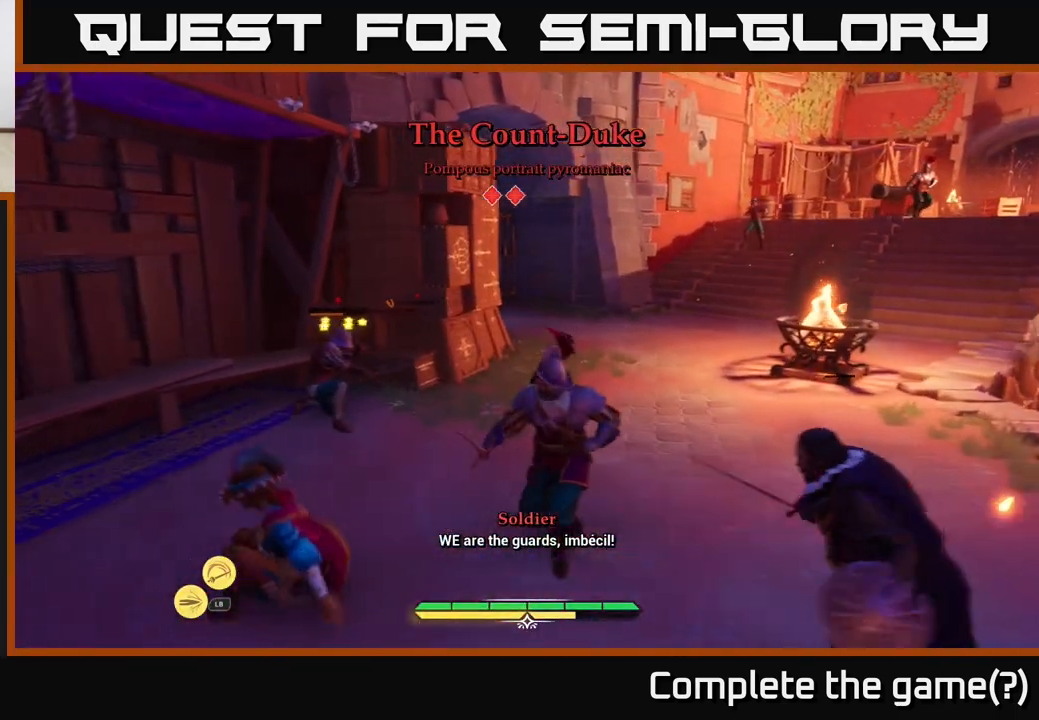
{"buttons": [], "left_stick": "up-right", "right_stick": "center", "events": [[300, "X", "down"], [317, "X", "up"], [450, "left_stick", "up-right"]]}
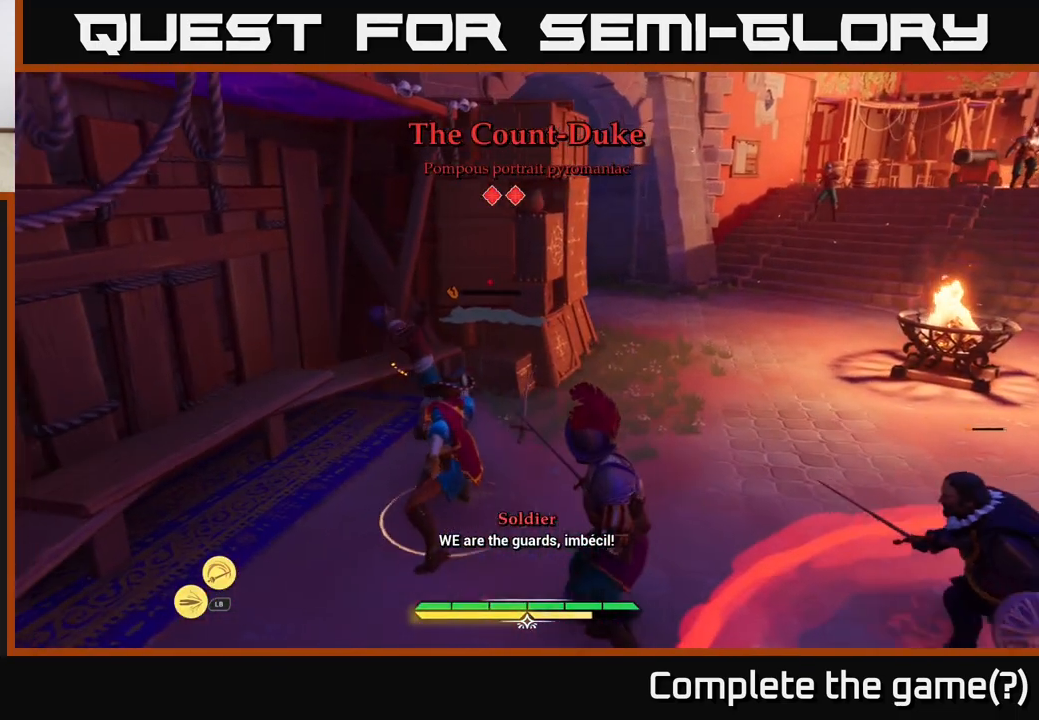
{"buttons": [], "left_stick": "up", "right_stick": "center", "events": [[33, "B", "down"], [167, "B", "up"], [250, "B", "down"], [350, "B", "up"], [500, "left_stick", "up"]]}
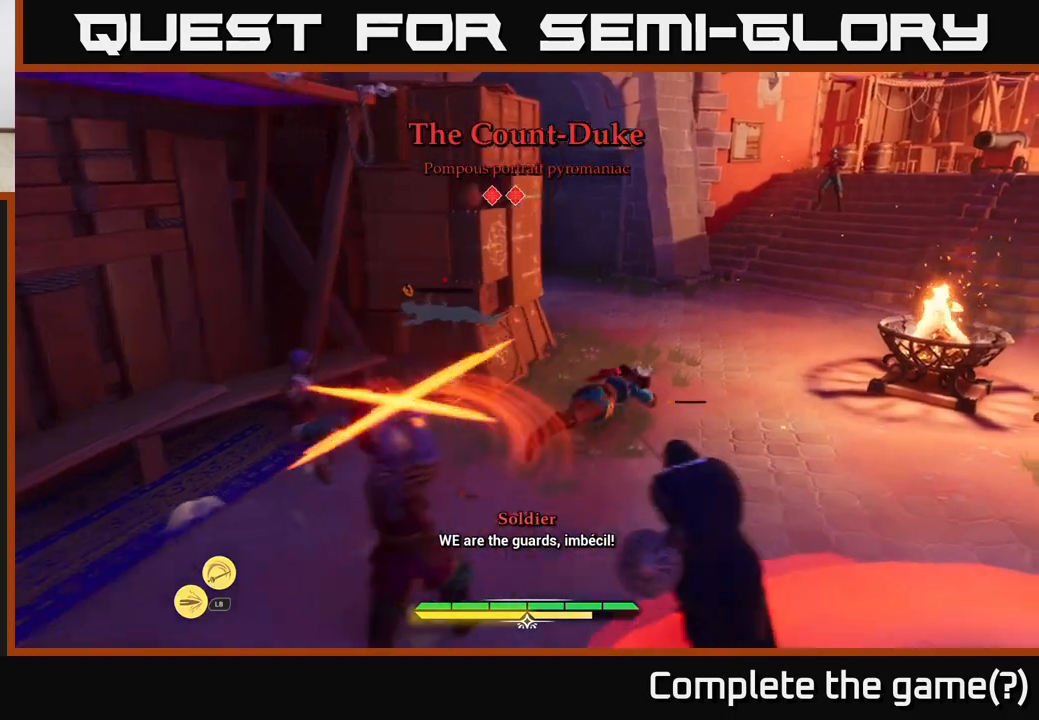
{"buttons": ["L2"], "left_stick": "up", "right_stick": "center", "events": [[117, "L2", "down"]]}
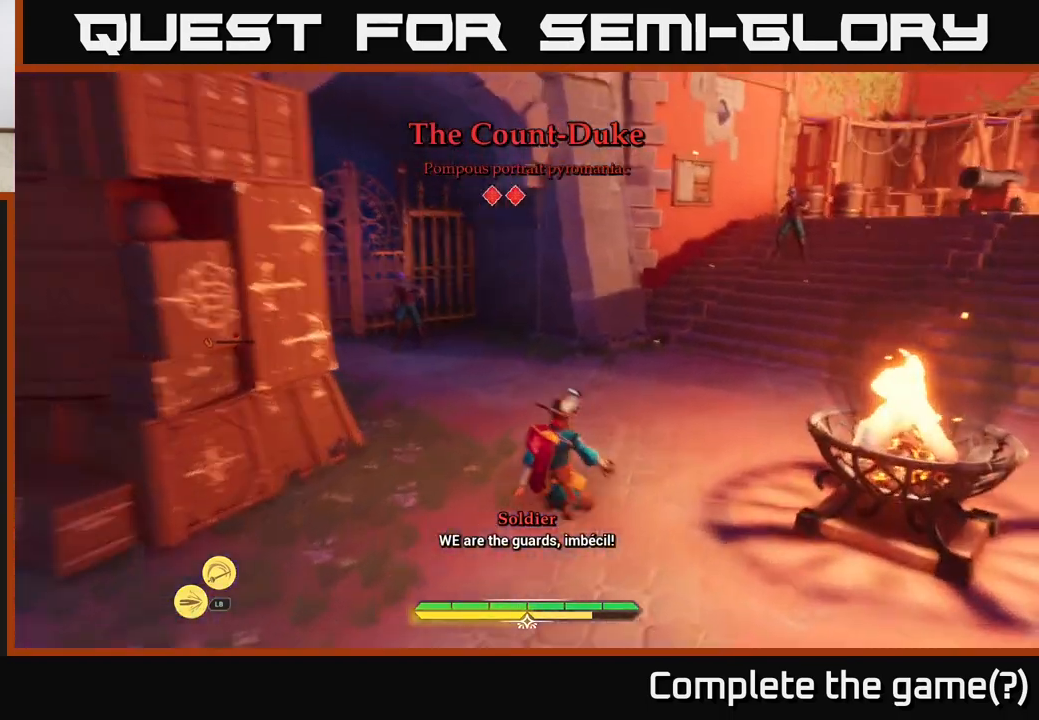
{"buttons": ["L2"], "left_stick": "left", "right_stick": "center", "events": [[67, "left_stick", "up-left"], [383, "X", "down"], [400, "left_stick", "left"], [433, "X", "up"]]}
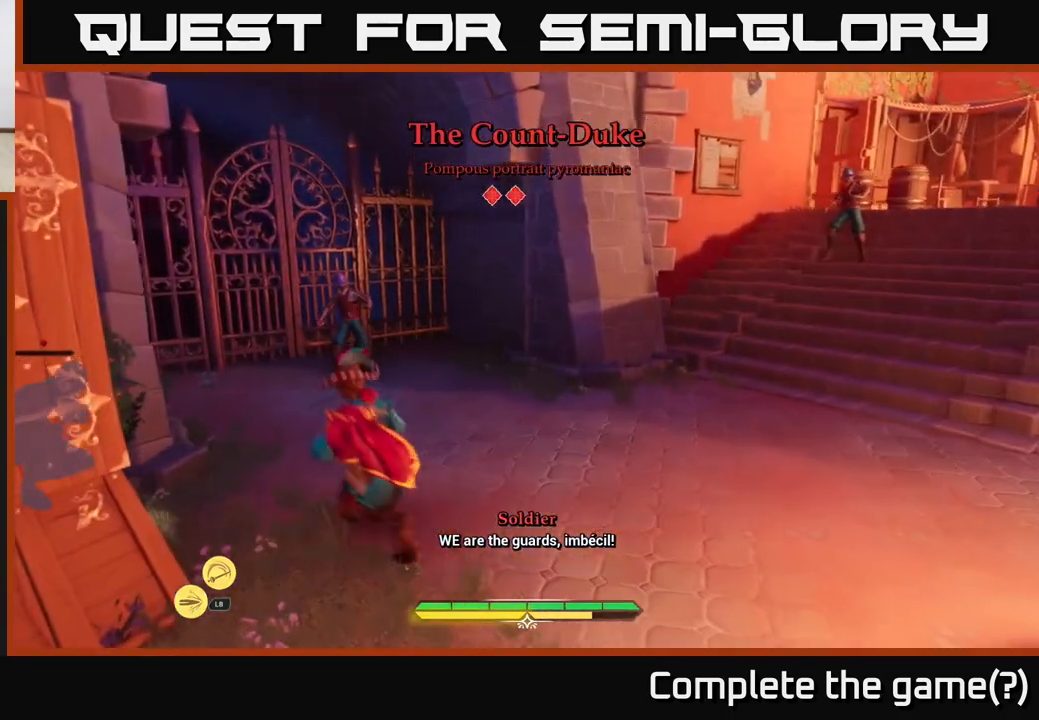
{"buttons": [], "left_stick": "up-right", "right_stick": "center", "events": [[167, "L2", "up"], [200, "left_stick", "center"], [350, "left_stick", "left"], [467, "left_stick", "up-right"]]}
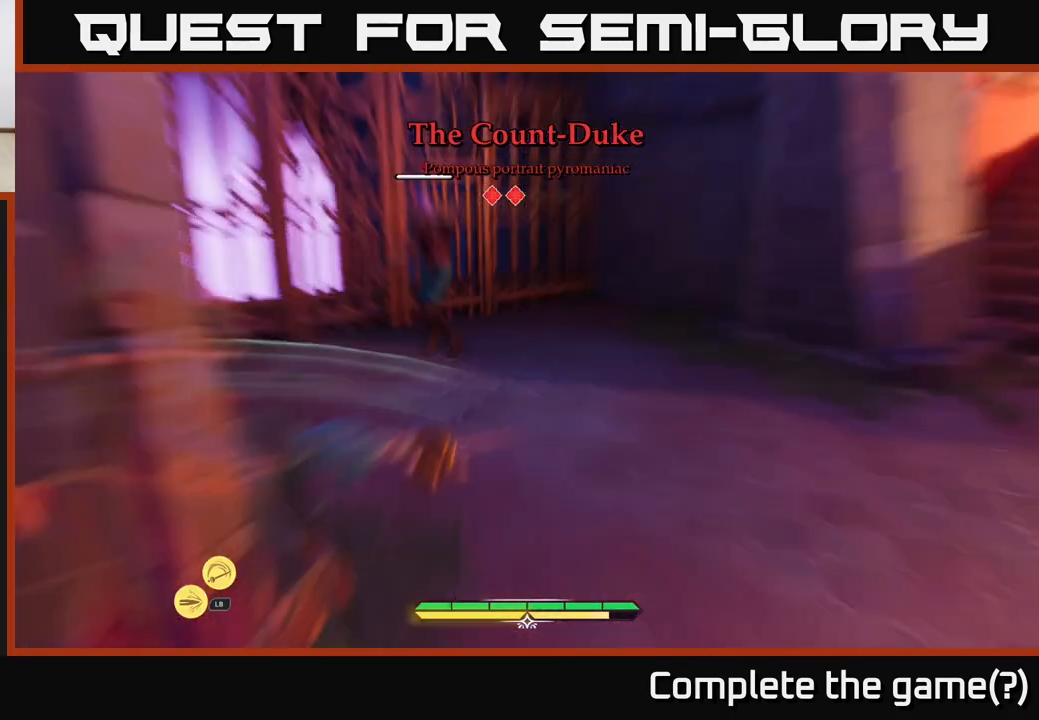
{"buttons": ["L2"], "left_stick": "up", "right_stick": "center", "events": [[100, "B", "down"], [200, "B", "up"], [417, "left_stick", "up"], [433, "L2", "down"]]}
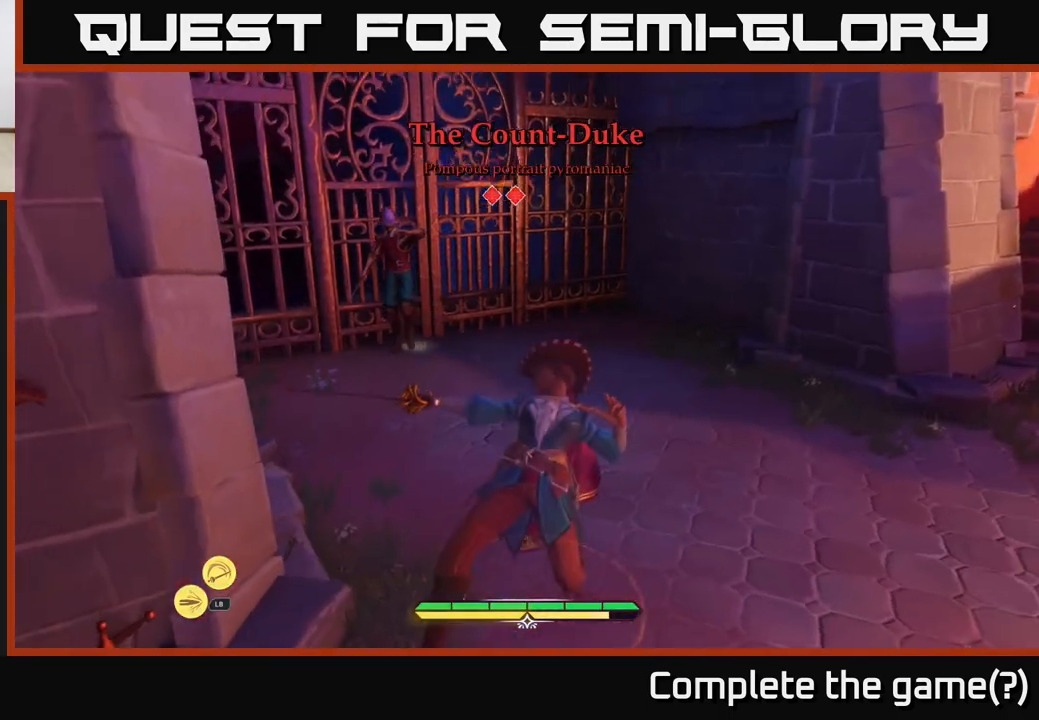
{"buttons": ["L2"], "left_stick": "up", "right_stick": "center", "events": [[50, "left_stick", "up-left"], [67, "X", "down"], [150, "X", "up"], [250, "X", "down"], [250, "left_stick", "up"], [317, "X", "up"], [417, "X", "down"], [467, "X", "up"]]}
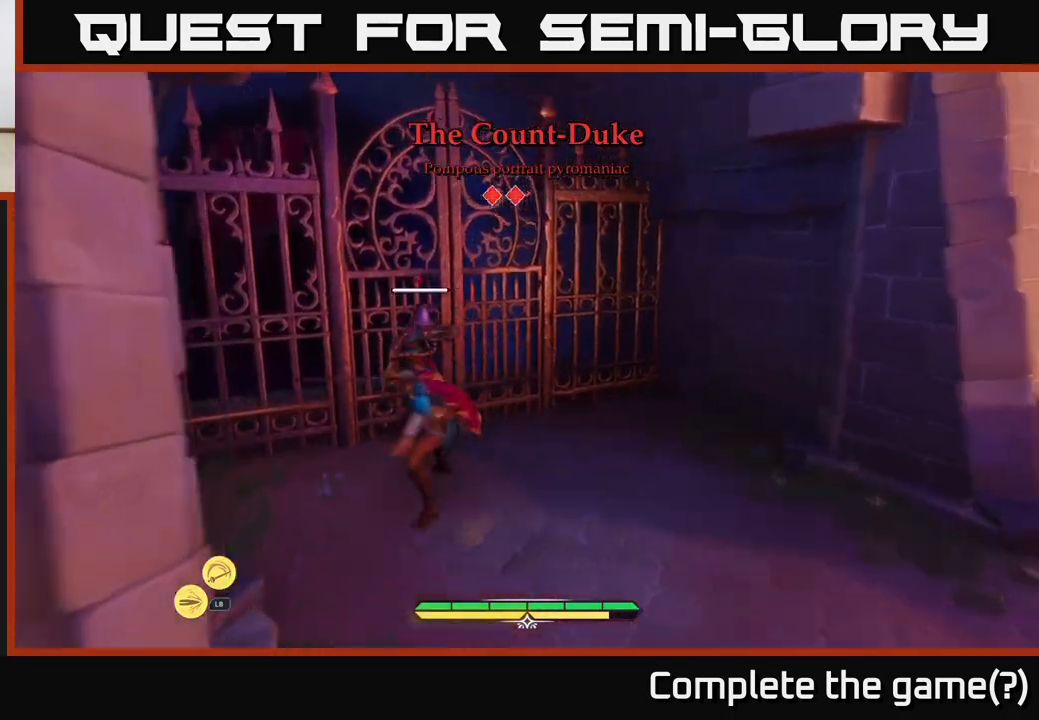
{"buttons": [], "left_stick": "up", "right_stick": "center", "events": [[67, "X", "down"], [150, "X", "up"], [233, "X", "down"], [283, "L2", "up"], [333, "X", "up"], [417, "X", "down"], [500, "X", "up"]]}
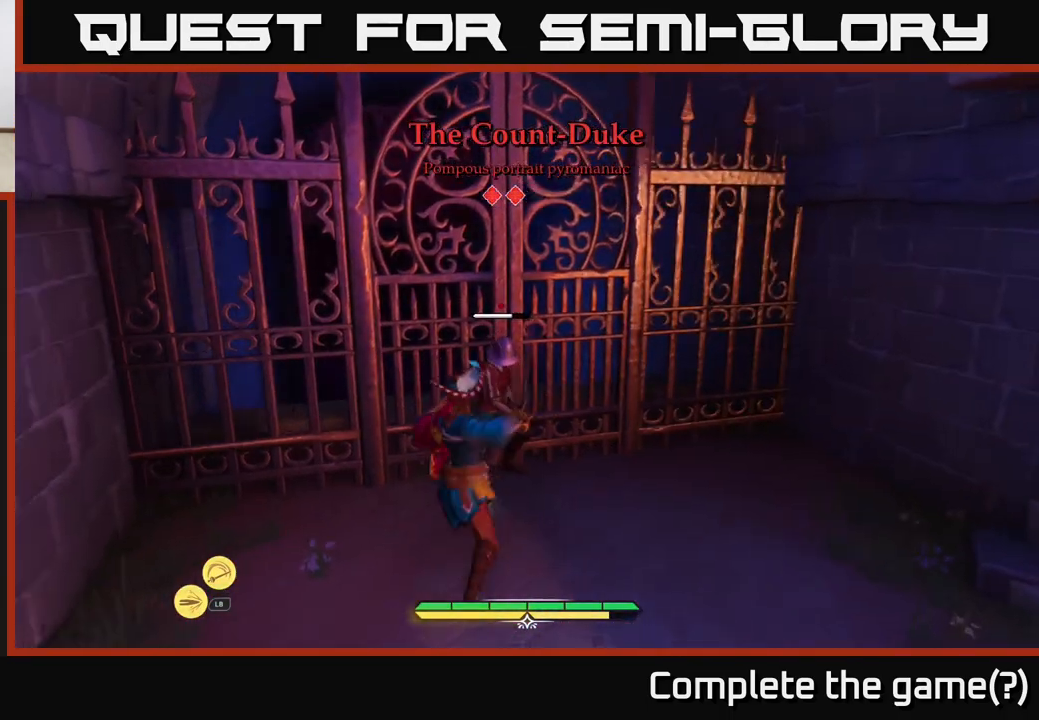
{"buttons": ["X"], "left_stick": "center", "right_stick": "center", "events": [[33, "left_stick", "center"], [67, "X", "down"], [167, "X", "up"], [250, "X", "down"], [367, "X", "up"], [450, "X", "down"]]}
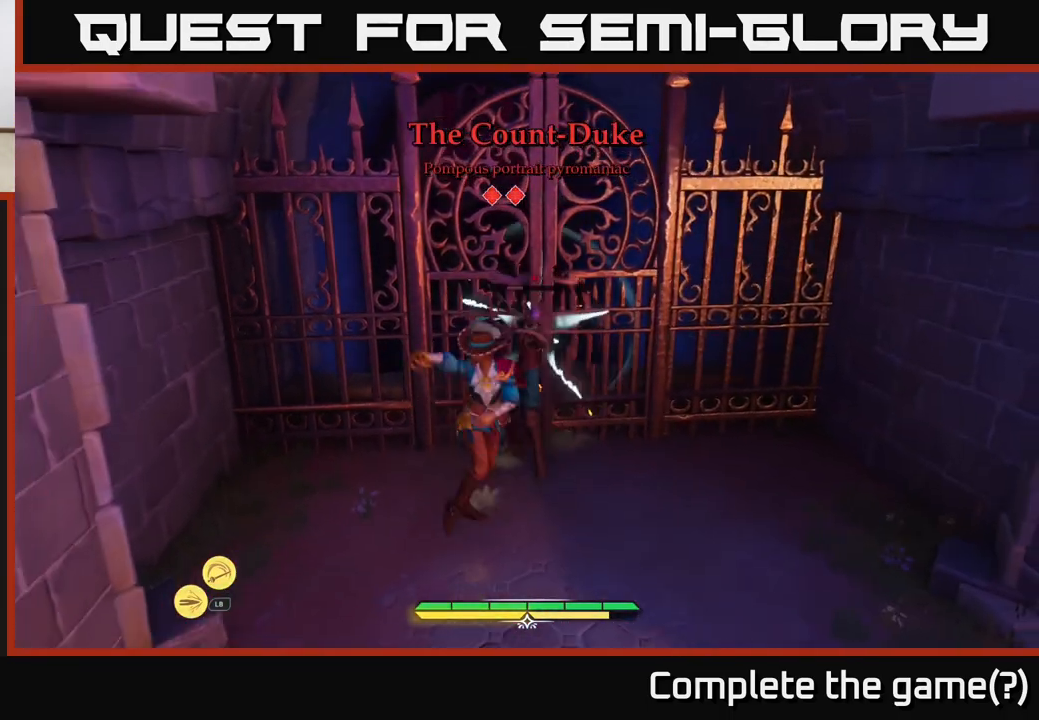
{"buttons": [], "left_stick": "down-right", "right_stick": "down-right", "events": [[33, "X", "up"], [83, "left_stick", "down-right"], [117, "X", "down"], [183, "X", "up"], [367, "right_stick", "down-right"]]}
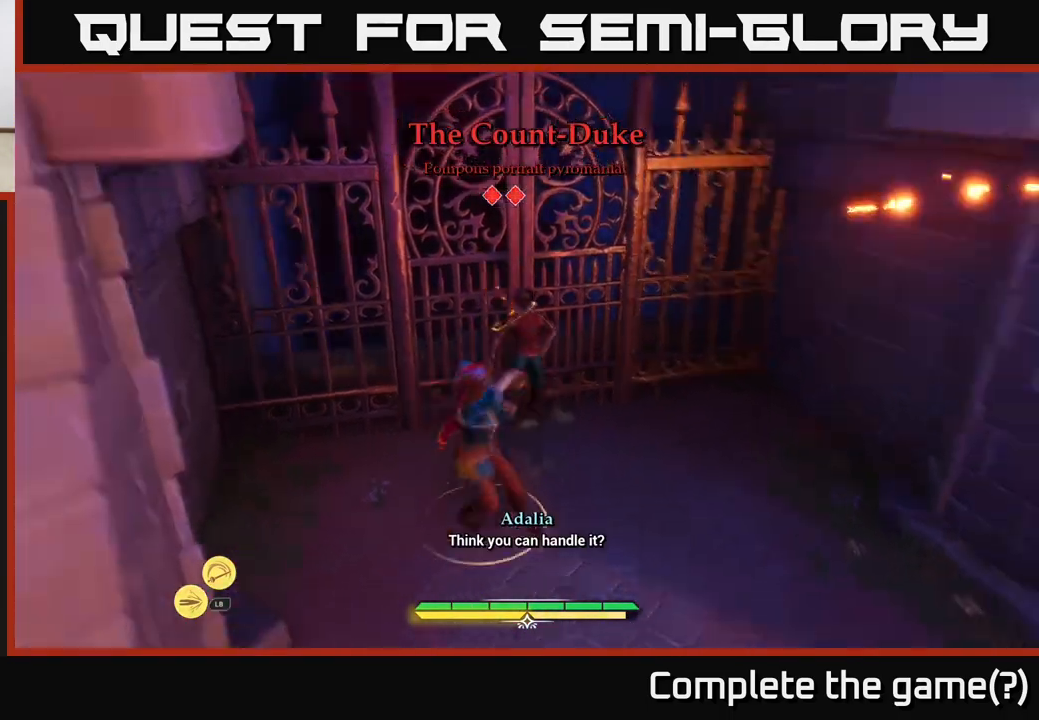
{"buttons": ["L2"], "left_stick": "up-right", "right_stick": "center", "events": [[133, "L2", "down"], [183, "right_stick", "center"], [200, "left_stick", "right"], [317, "left_stick", "up-right"]]}
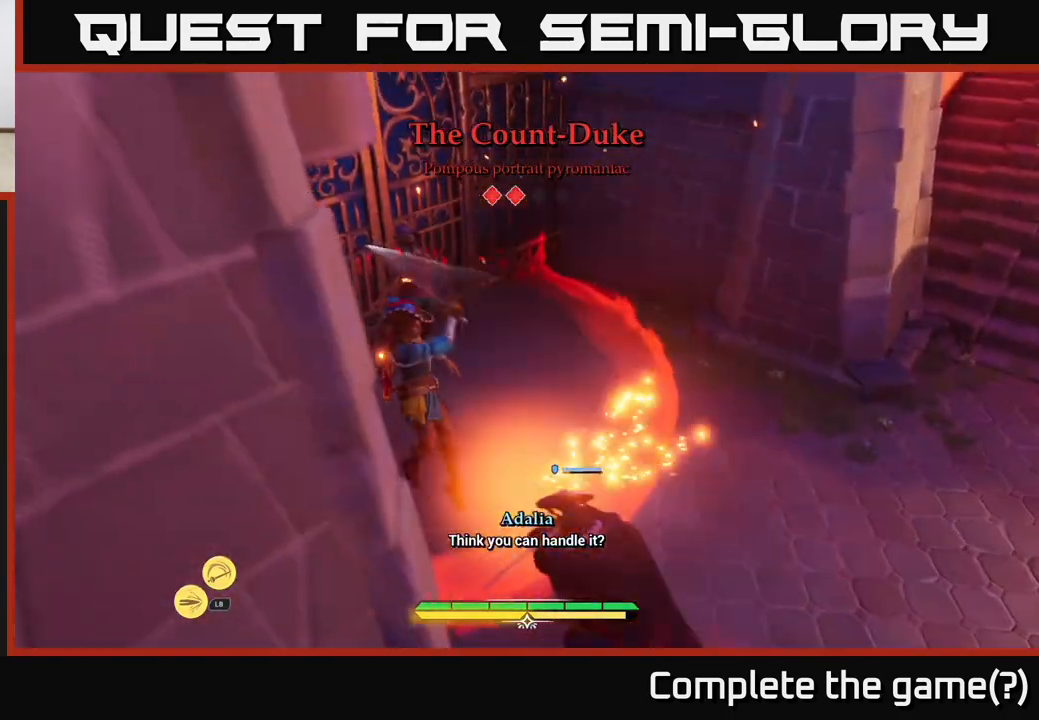
{"buttons": ["B", "L2"], "left_stick": "right", "right_stick": "center", "events": [[67, "R2", "down"], [150, "R2", "up"], [200, "R2", "down"], [250, "left_stick", "right"], [267, "R2", "up"], [317, "R2", "down"], [433, "R2", "up"], [467, "B", "down"]]}